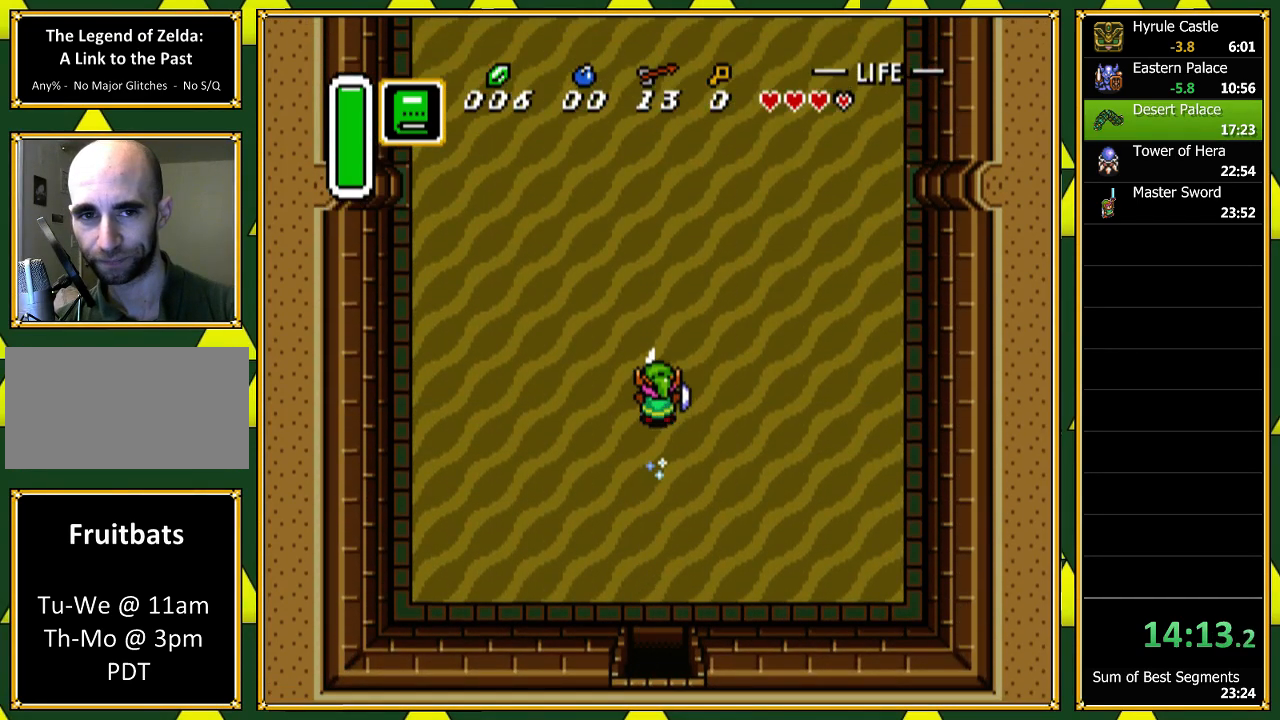
Gameplay with a controller (Nintendo layout); each line is a JSON object with the inputs held at the frame after it. "events" lists button and stick changes between this image and that frame as [ms after this image, input, new state], when the widget could be followed in between. Not read: L1 L3 R1 R3 SELECT.
{"buttons": ["A"], "events": []}
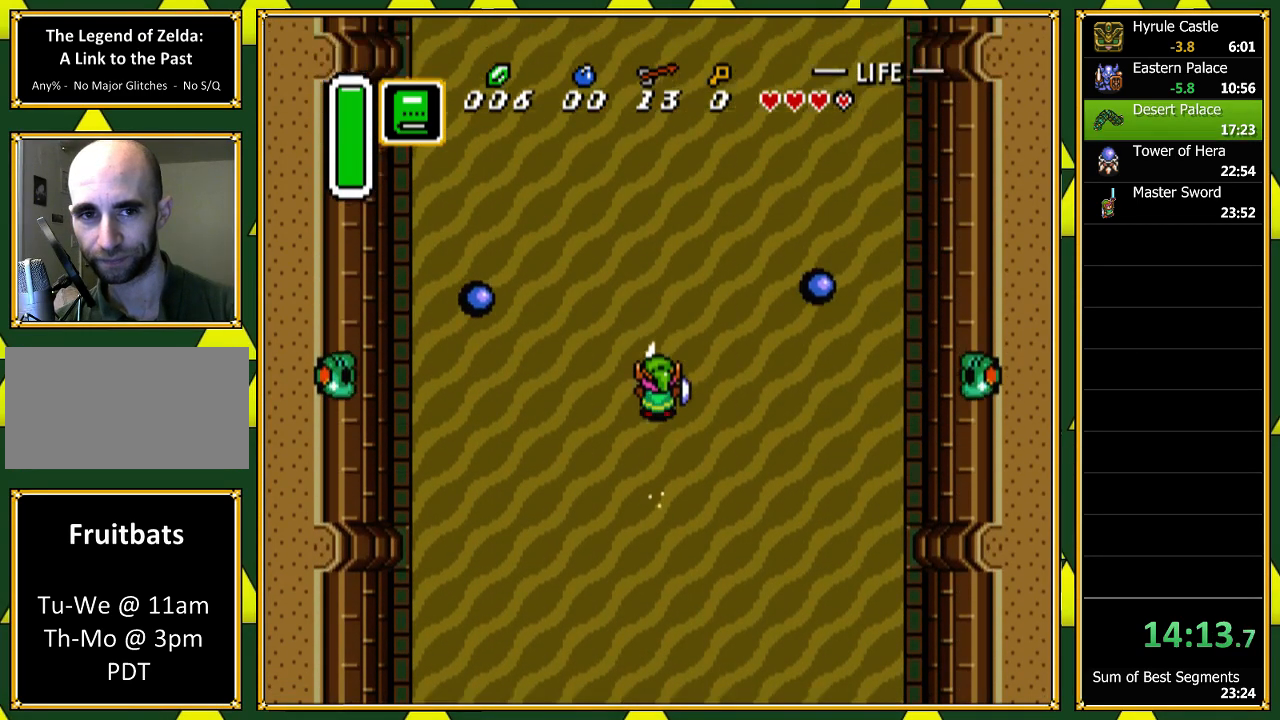
{"buttons": [], "events": [[333, "A", "up"]]}
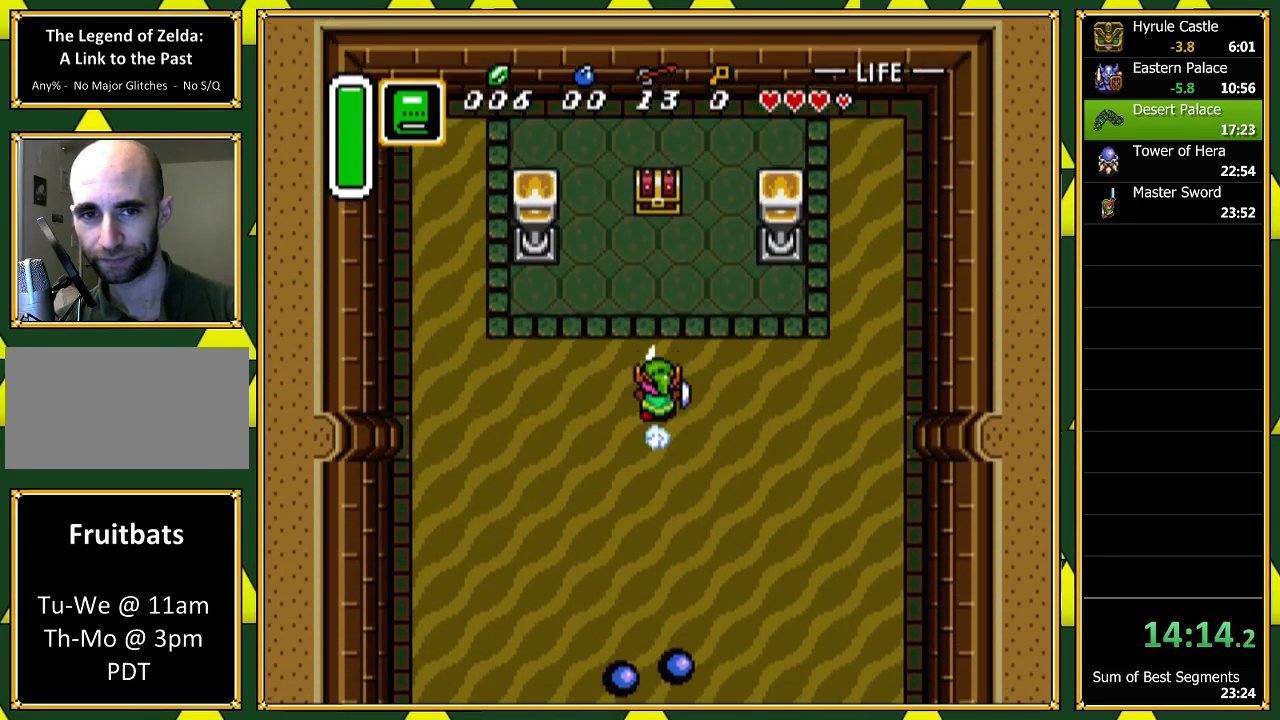
{"buttons": ["A", "DPAD_UP"], "events": [[167, "DPAD_UP", "down"], [200, "DPAD_LEFT", "down"], [233, "DPAD_LEFT", "up"], [267, "DPAD_RIGHT", "down"], [300, "DPAD_RIGHT", "up"], [400, "A", "down"]]}
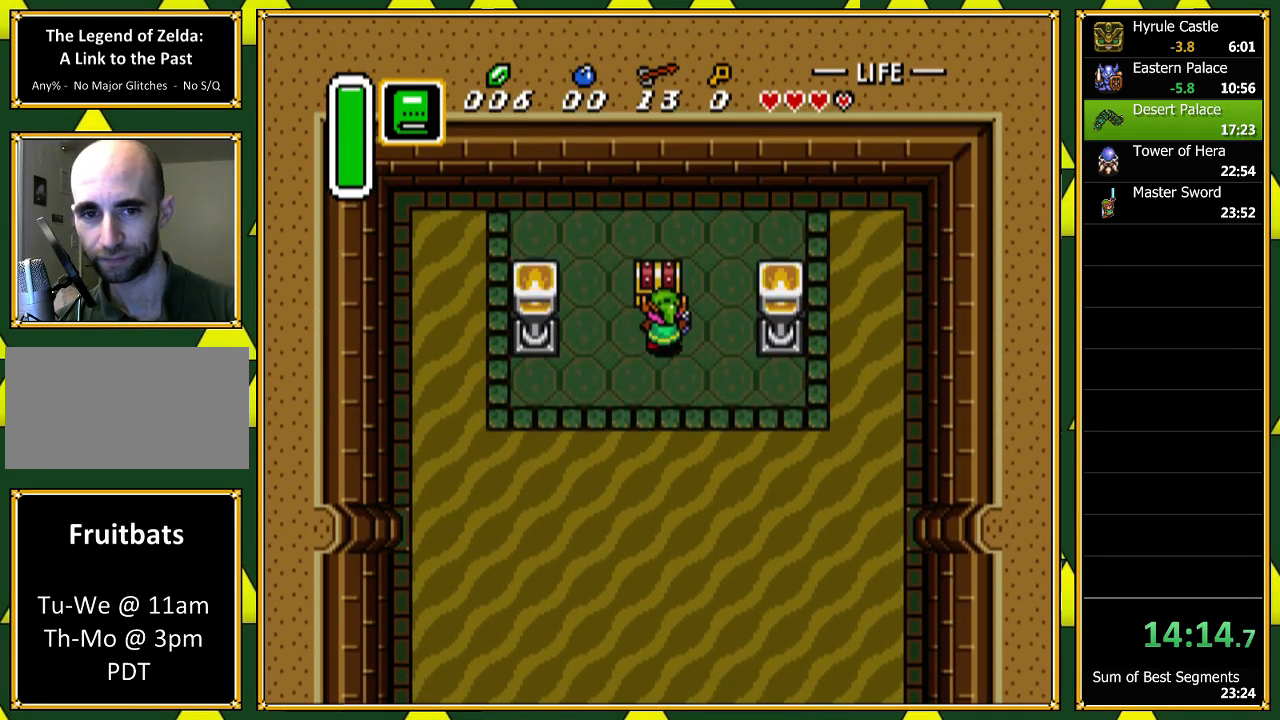
{"buttons": ["DPAD_DOWN"], "events": [[33, "DPAD_UP", "up"], [267, "A", "up"], [267, "DPAD_DOWN", "down"], [400, "A", "down"], [500, "A", "up"]]}
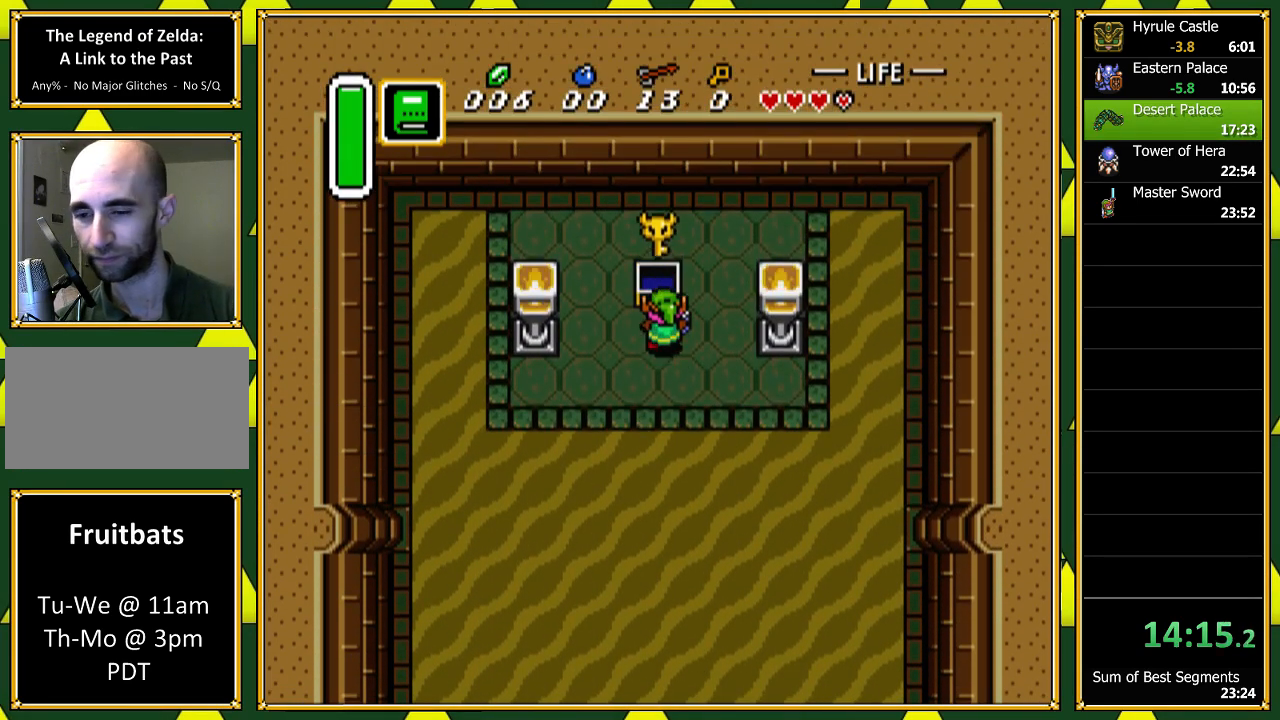
{"buttons": ["A", "DPAD_DOWN"], "events": [[100, "A", "down"], [200, "A", "up"], [300, "A", "down"], [333, "A", "up"], [433, "A", "down"]]}
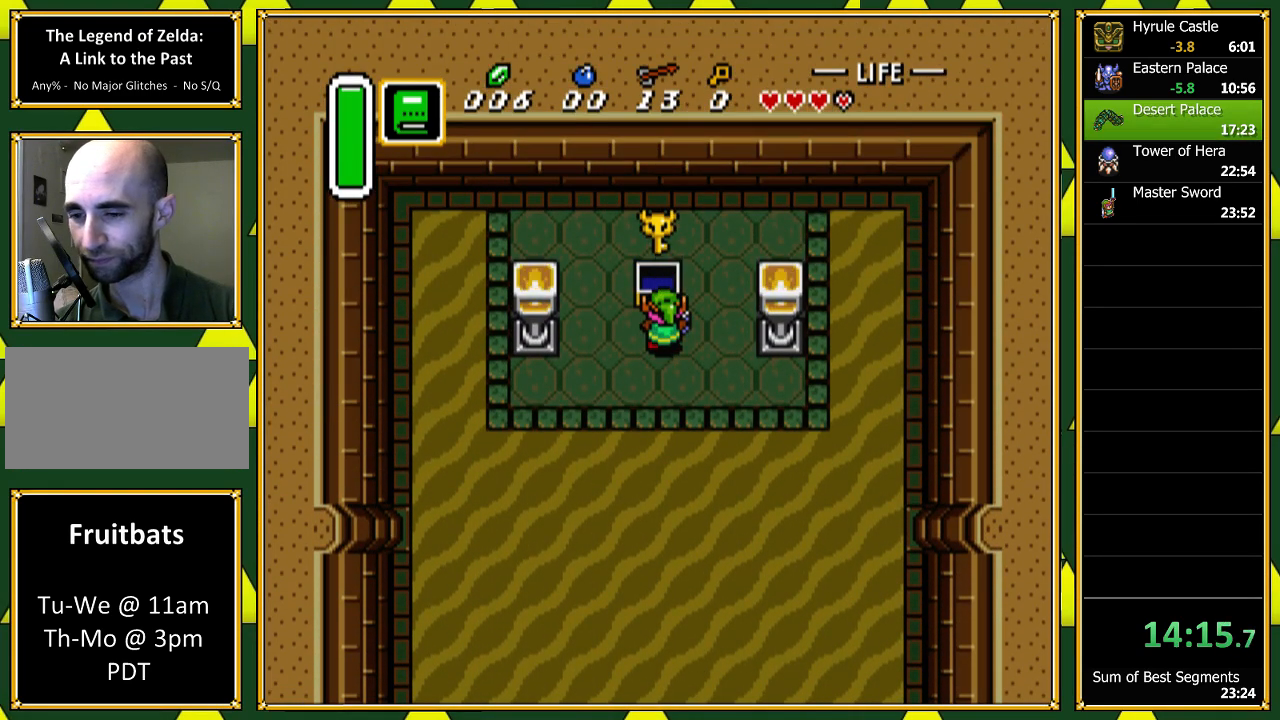
{"buttons": ["A", "DPAD_DOWN"], "events": [[33, "A", "up"], [133, "A", "down"], [200, "A", "up"], [300, "A", "down"], [367, "A", "up"], [467, "A", "down"]]}
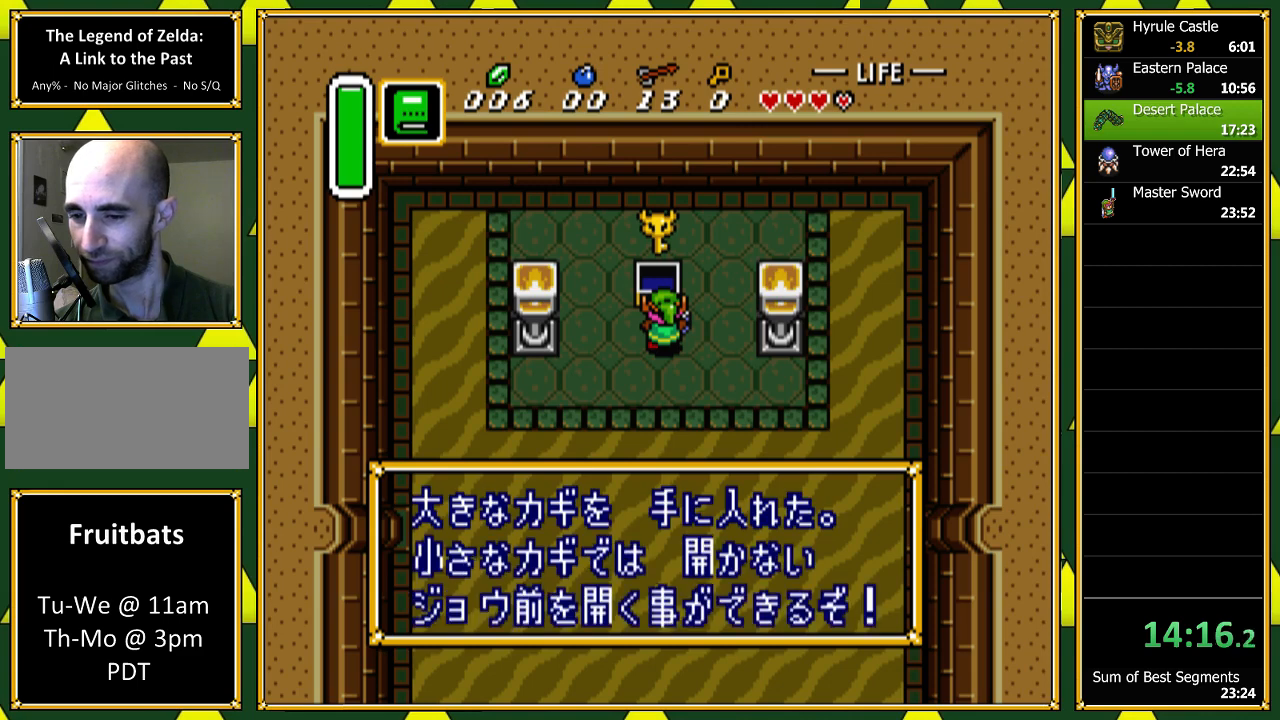
{"buttons": ["A", "DPAD_DOWN"], "events": [[33, "A", "up"], [133, "A", "down"], [233, "A", "up"], [300, "A", "down"], [400, "A", "up"], [500, "A", "down"]]}
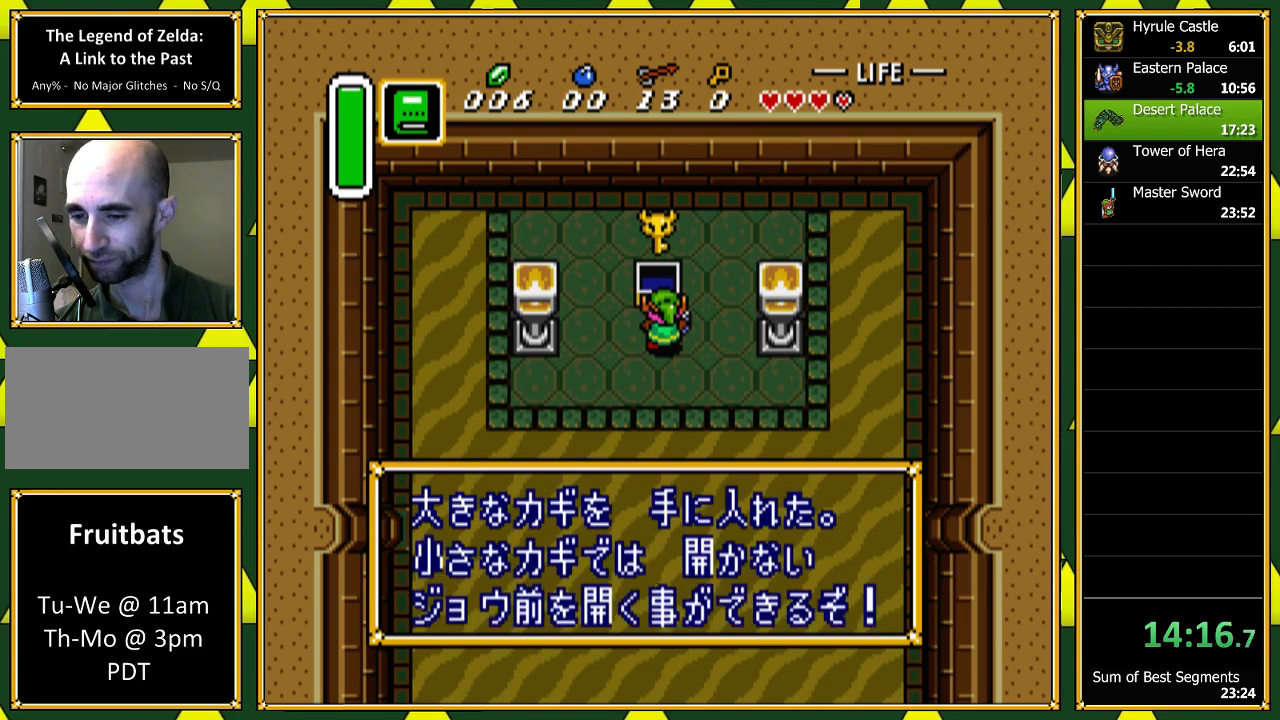
{"buttons": ["A"], "events": [[67, "DPAD_LEFT", "down"], [100, "A", "up"], [133, "DPAD_LEFT", "up"], [167, "A", "down"], [300, "DPAD_DOWN", "up"]]}
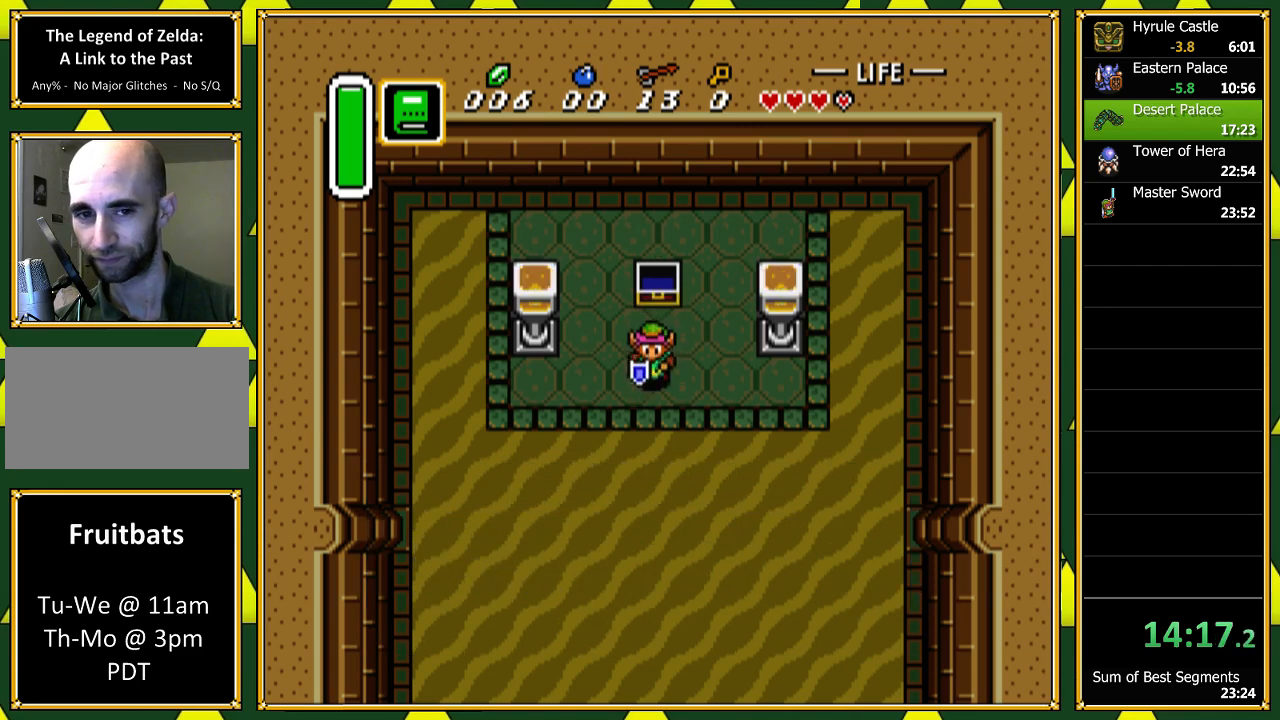
{"buttons": ["A"], "events": []}
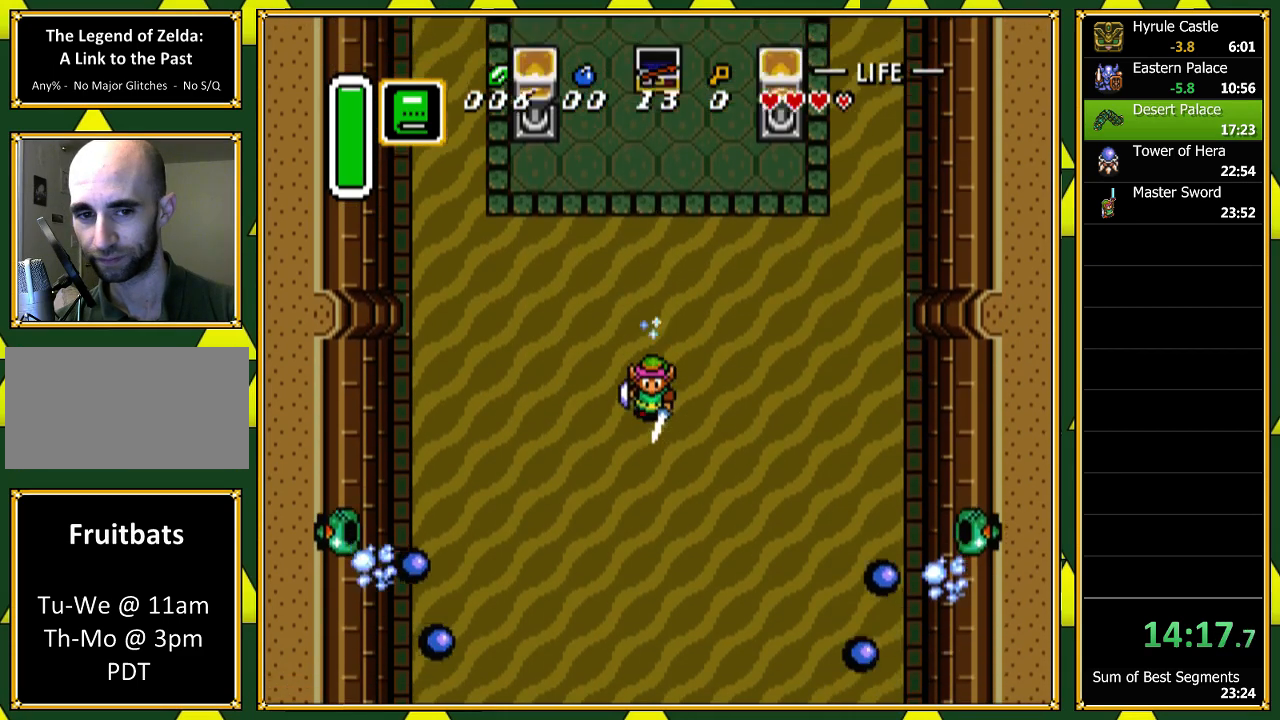
{"buttons": [], "events": [[67, "A", "up"]]}
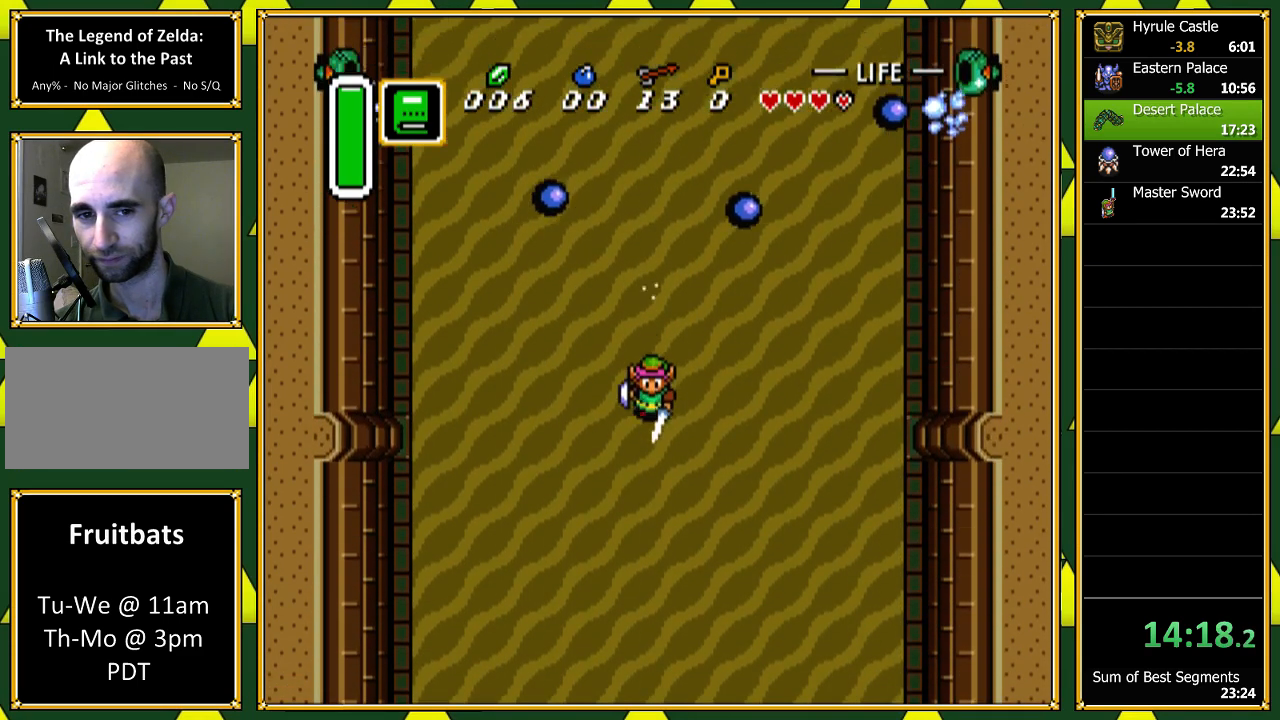
{"buttons": [], "events": []}
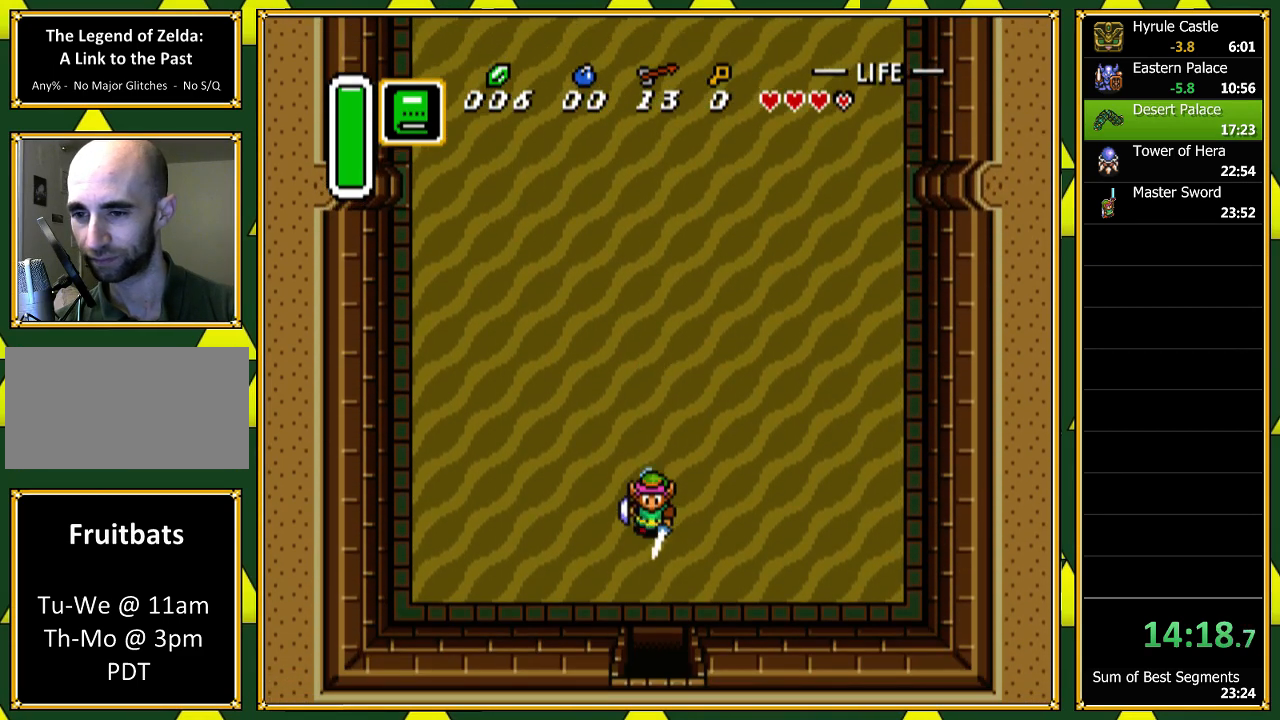
{"buttons": [], "events": []}
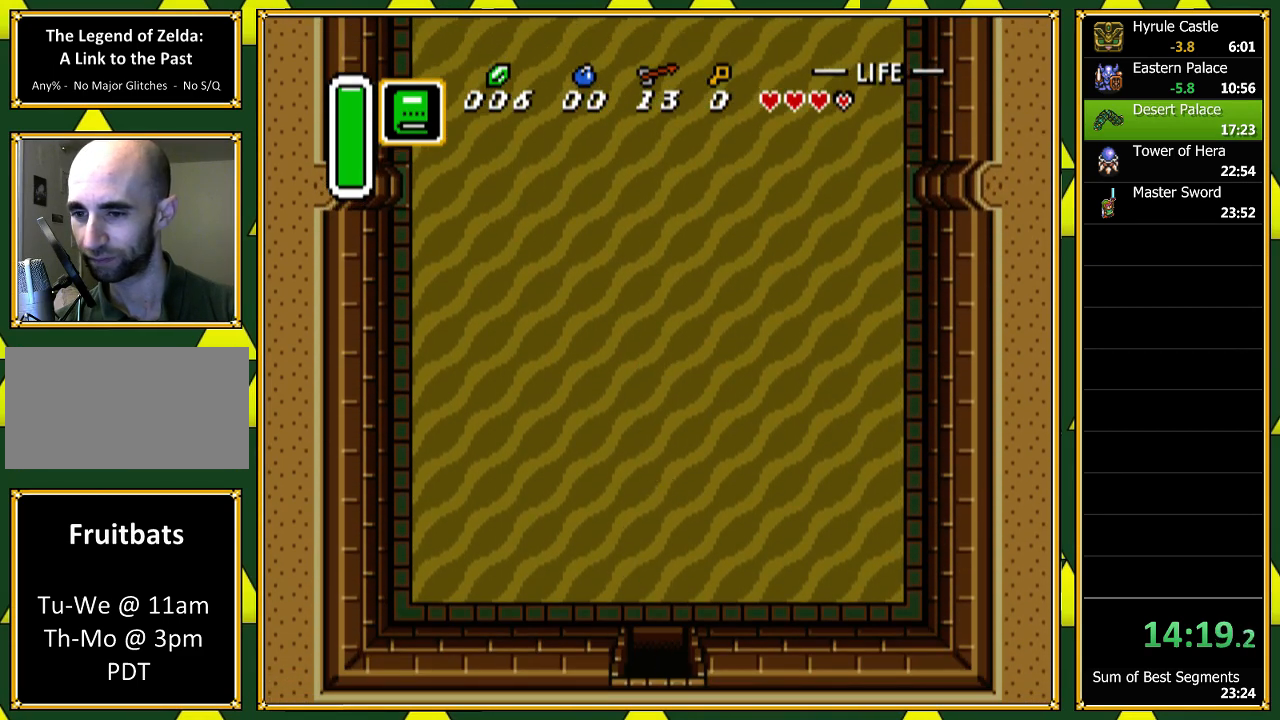
{"buttons": [], "events": [[233, "A", "down"], [400, "A", "up"]]}
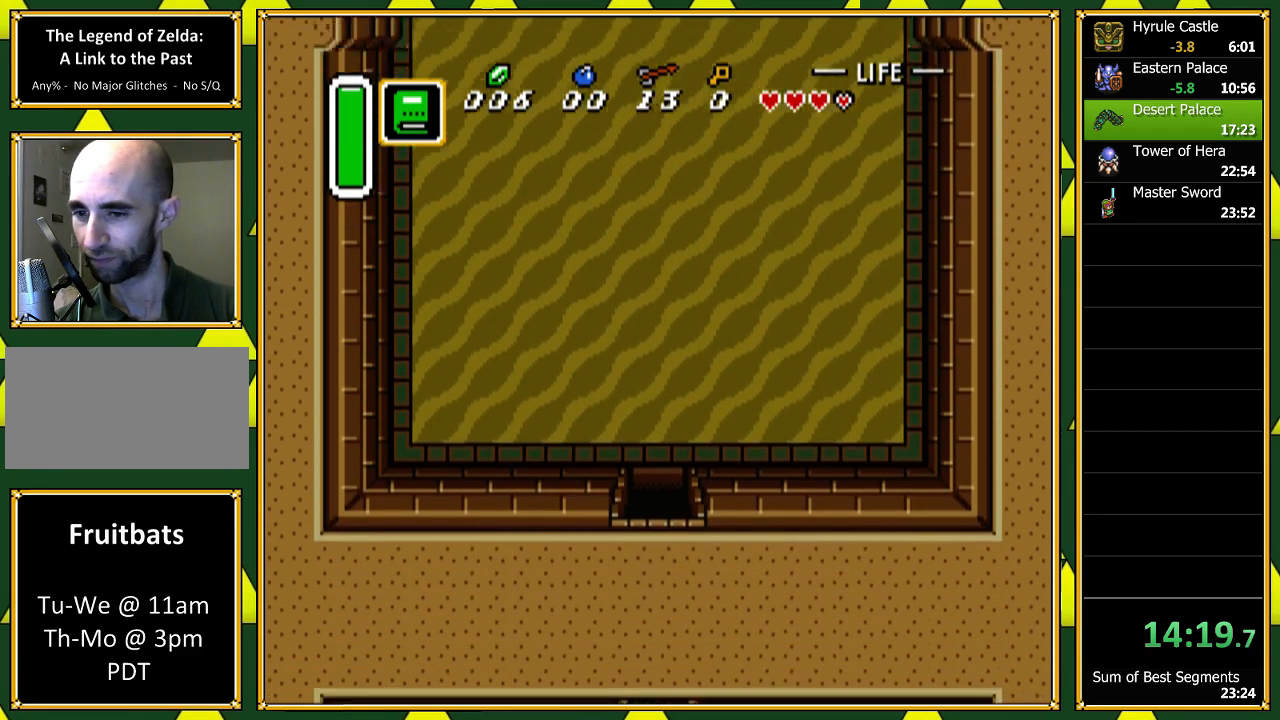
{"buttons": ["DPAD_LEFT"], "events": [[333, "DPAD_LEFT", "down"]]}
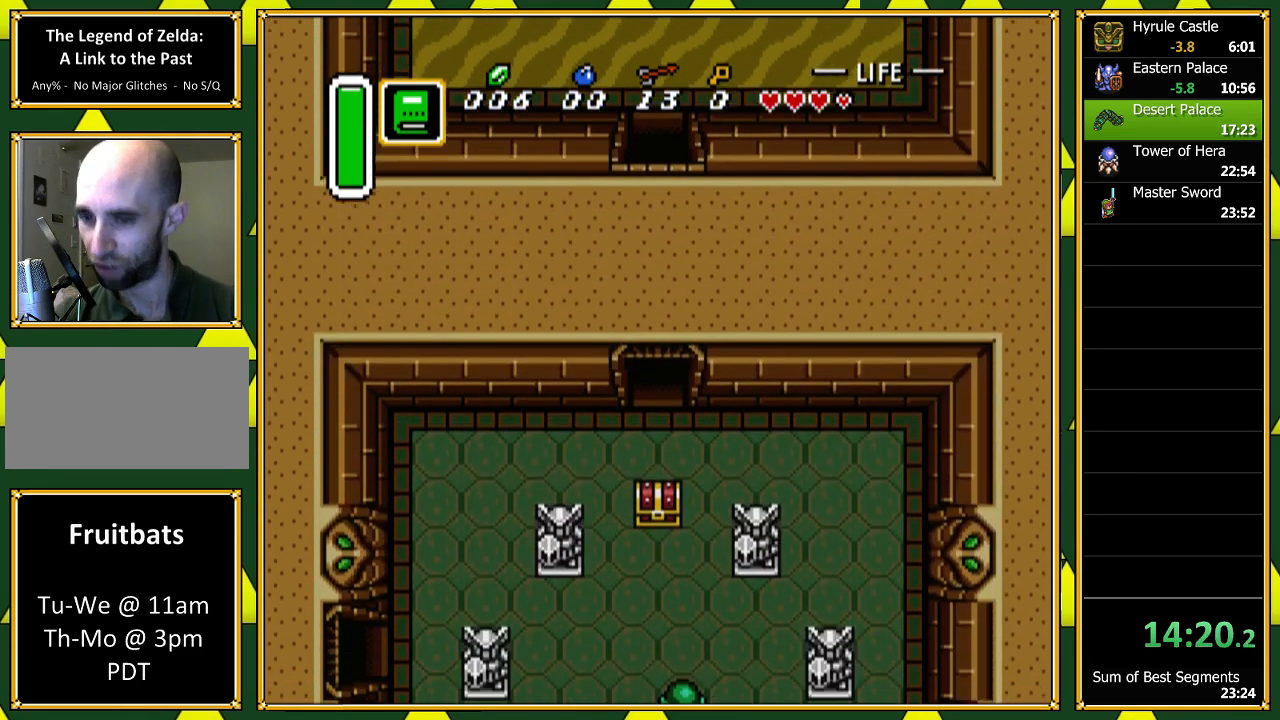
{"buttons": ["DPAD_LEFT"], "events": []}
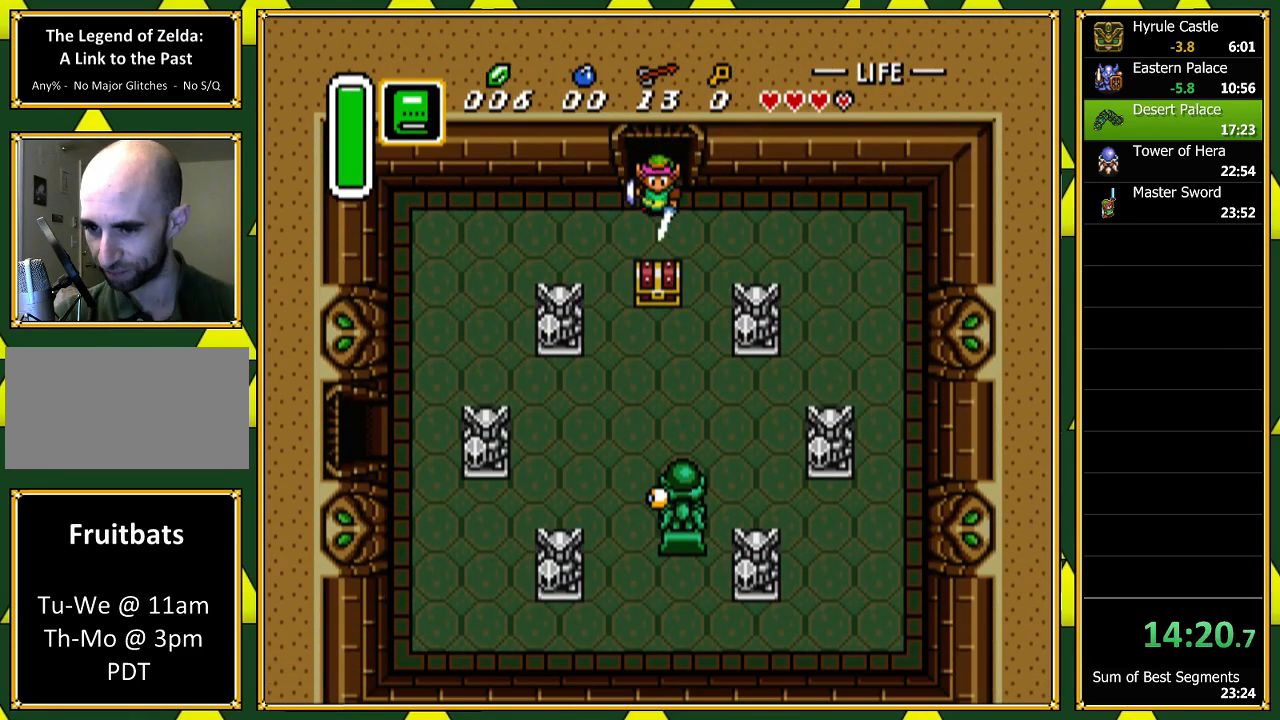
{"buttons": ["DPAD_LEFT"], "events": []}
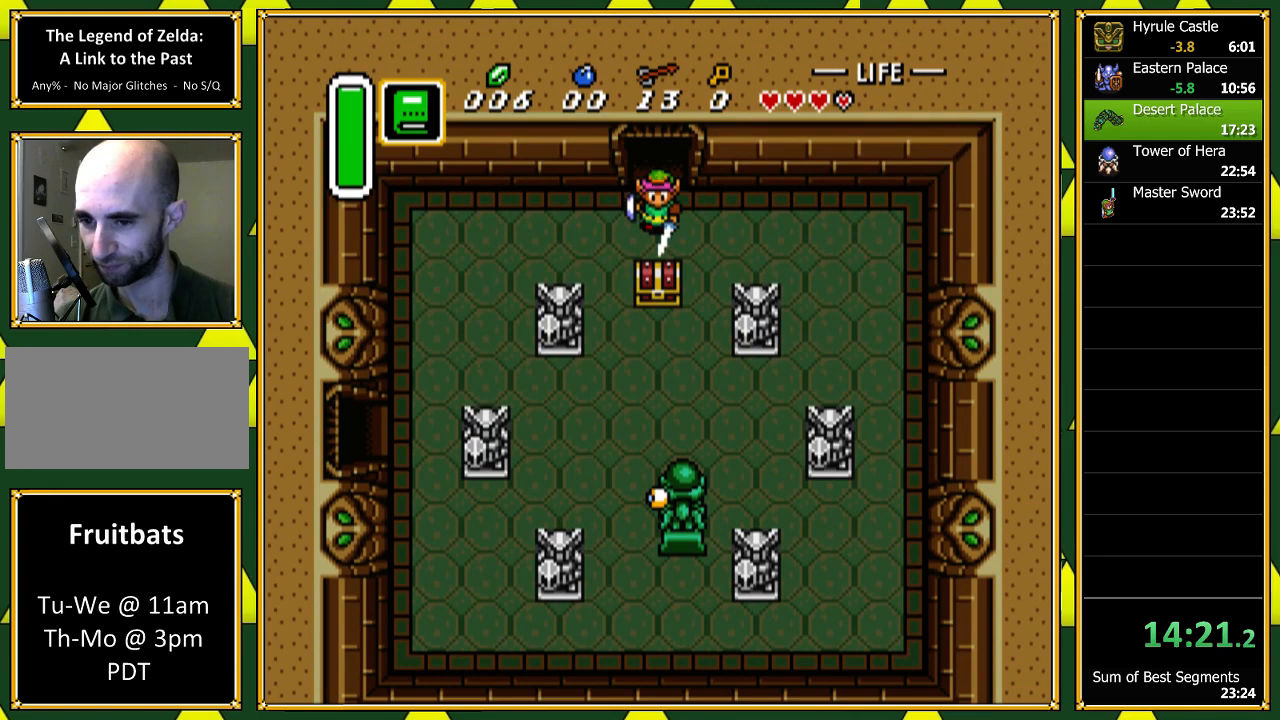
{"buttons": ["DPAD_DOWN", "DPAD_LEFT"], "events": [[433, "DPAD_DOWN", "down"]]}
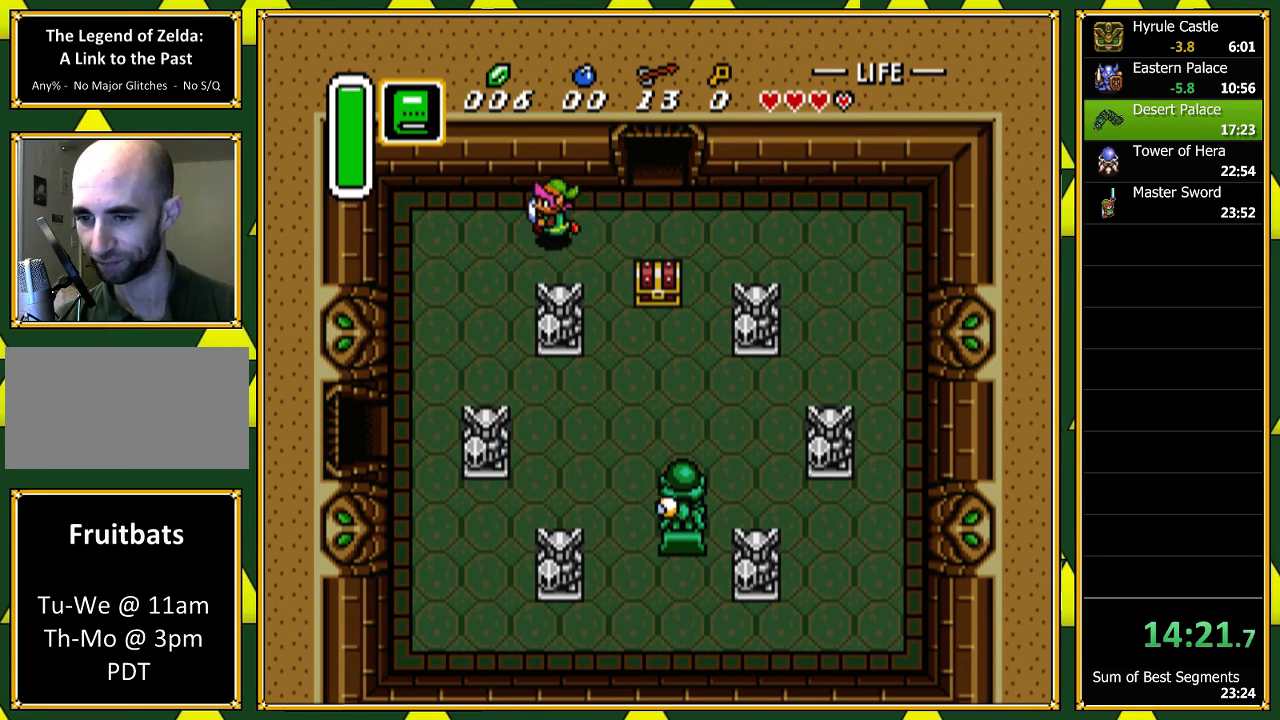
{"buttons": ["DPAD_DOWN", "DPAD_LEFT"], "events": []}
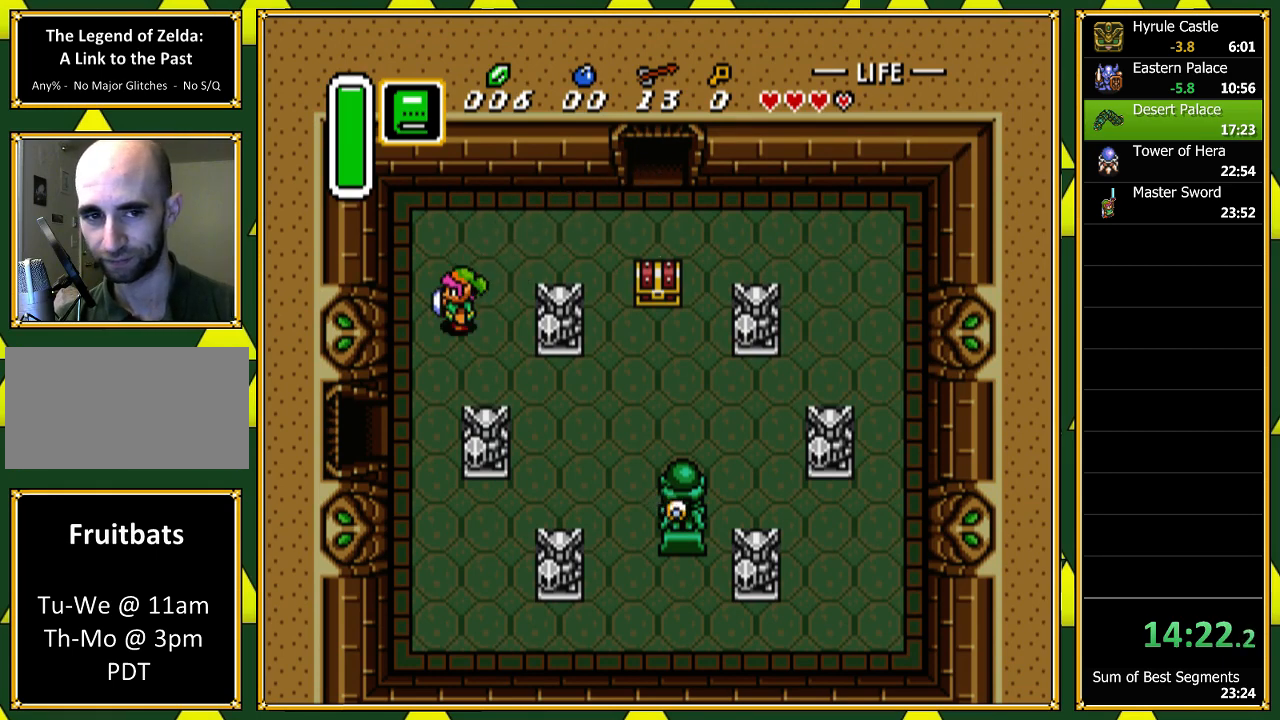
{"buttons": ["DPAD_LEFT"], "events": [[233, "DPAD_LEFT", "up"], [400, "DPAD_LEFT", "down"], [433, "DPAD_DOWN", "up"]]}
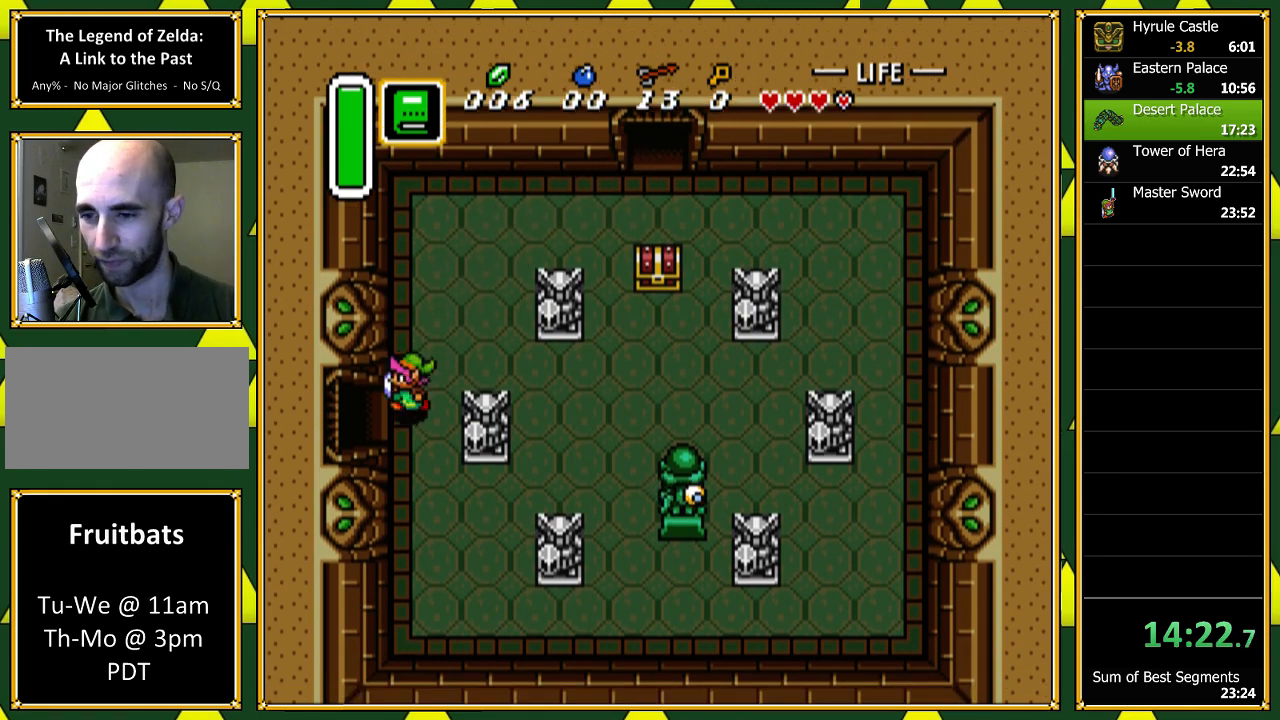
{"buttons": ["DPAD_LEFT"], "events": []}
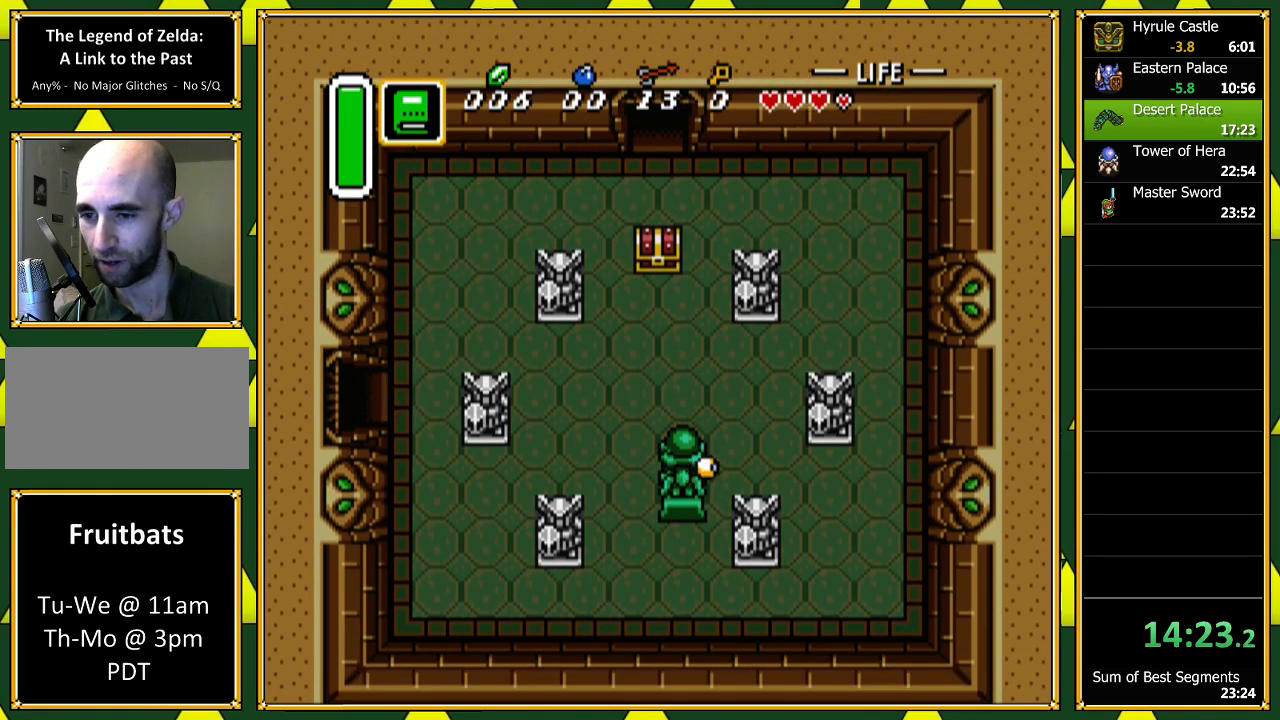
{"buttons": ["DPAD_LEFT"], "events": []}
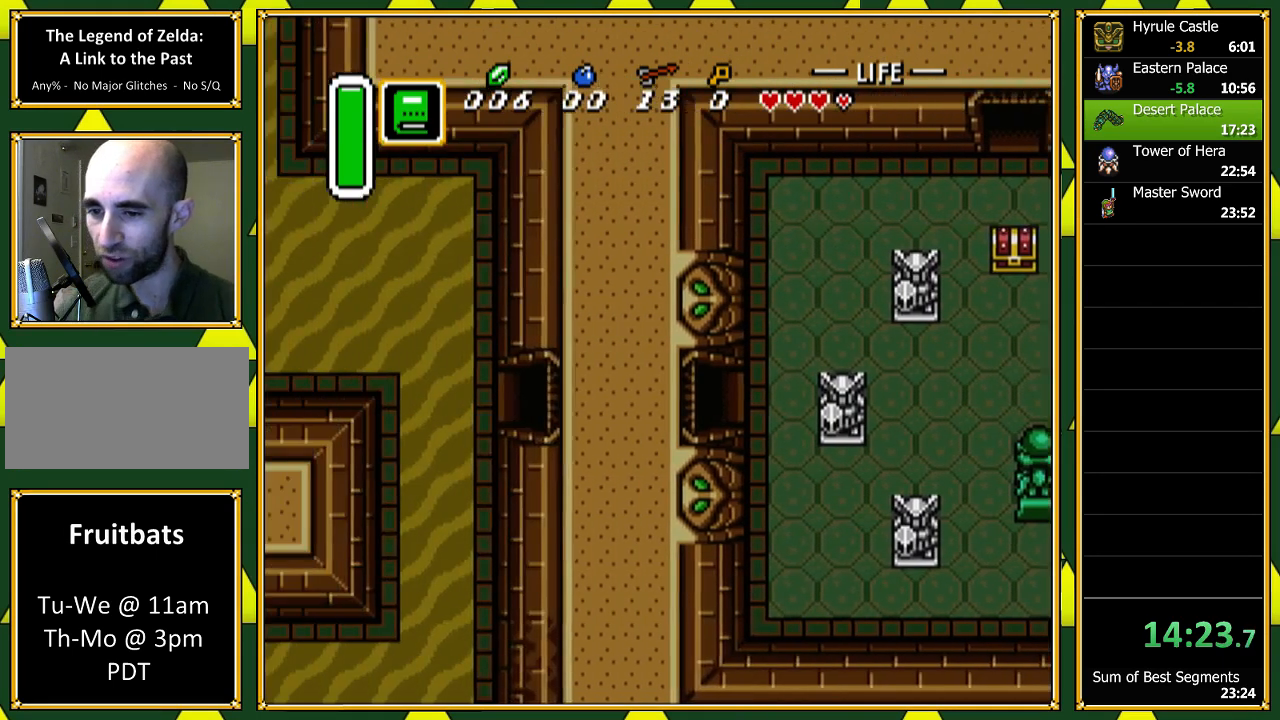
{"buttons": ["DPAD_LEFT"], "events": []}
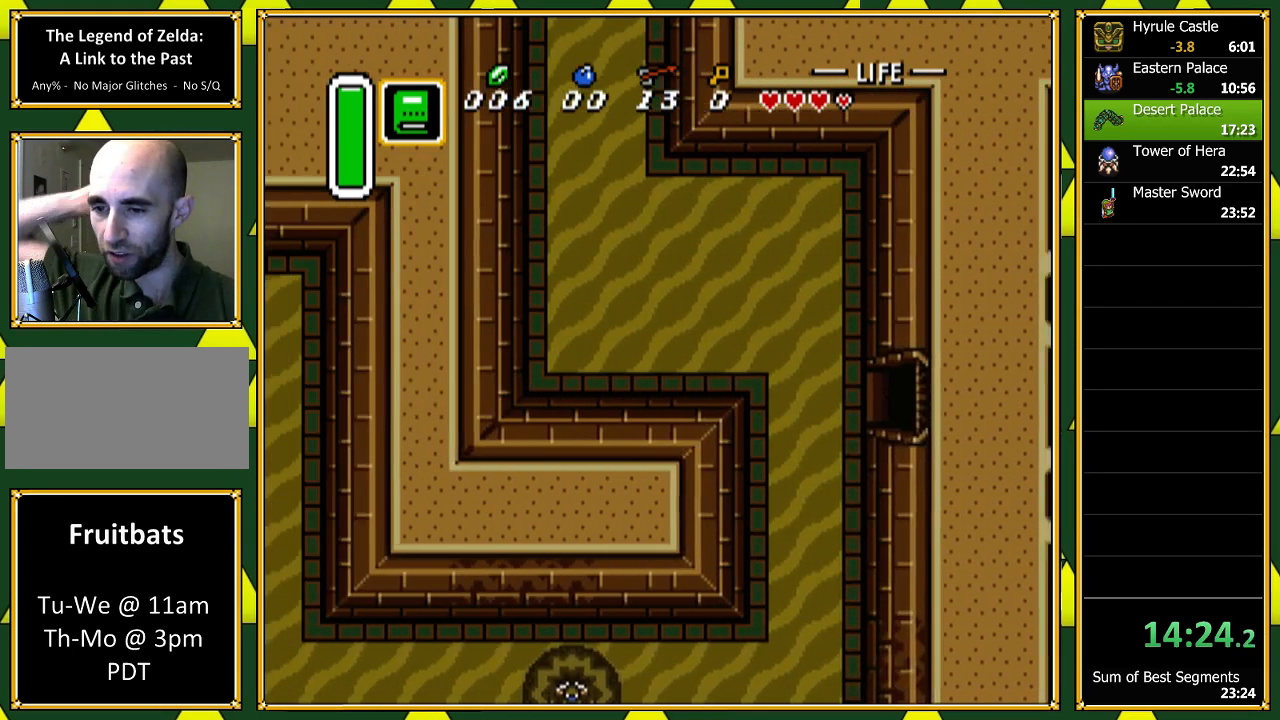
{"buttons": ["DPAD_UP", "DPAD_LEFT"], "events": [[467, "DPAD_UP", "down"]]}
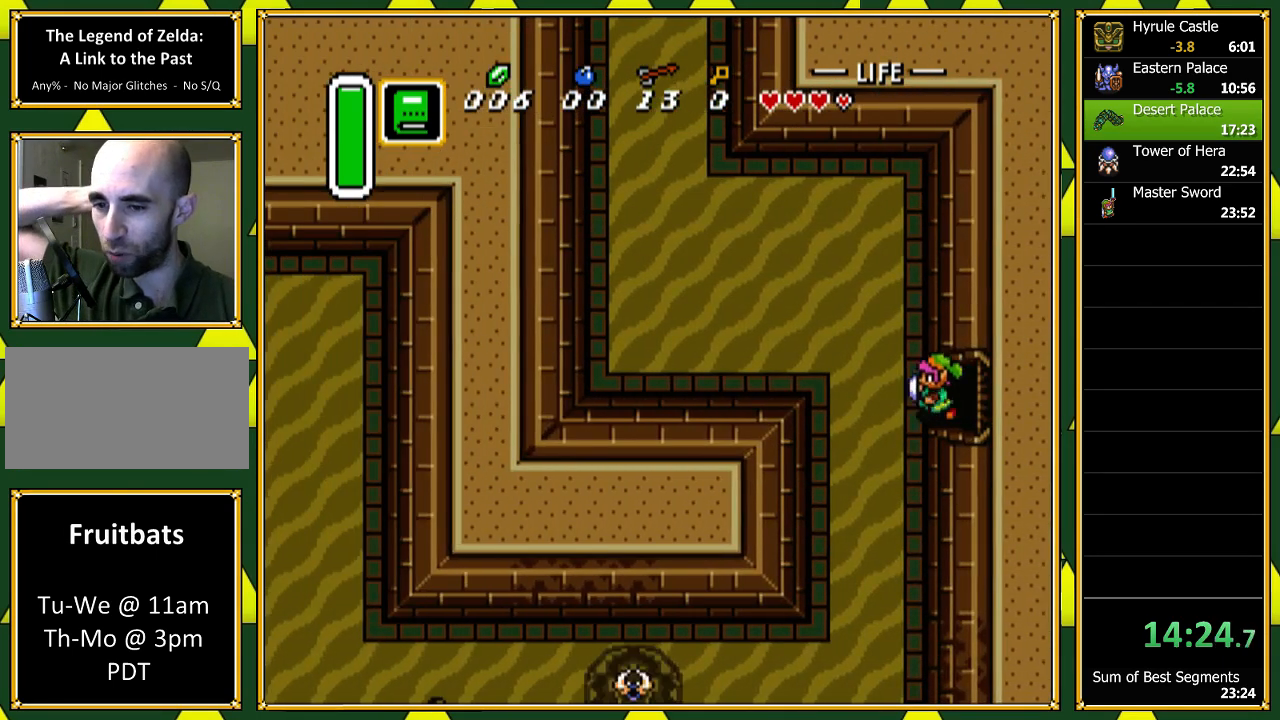
{"buttons": ["DPAD_UP", "DPAD_LEFT"], "events": []}
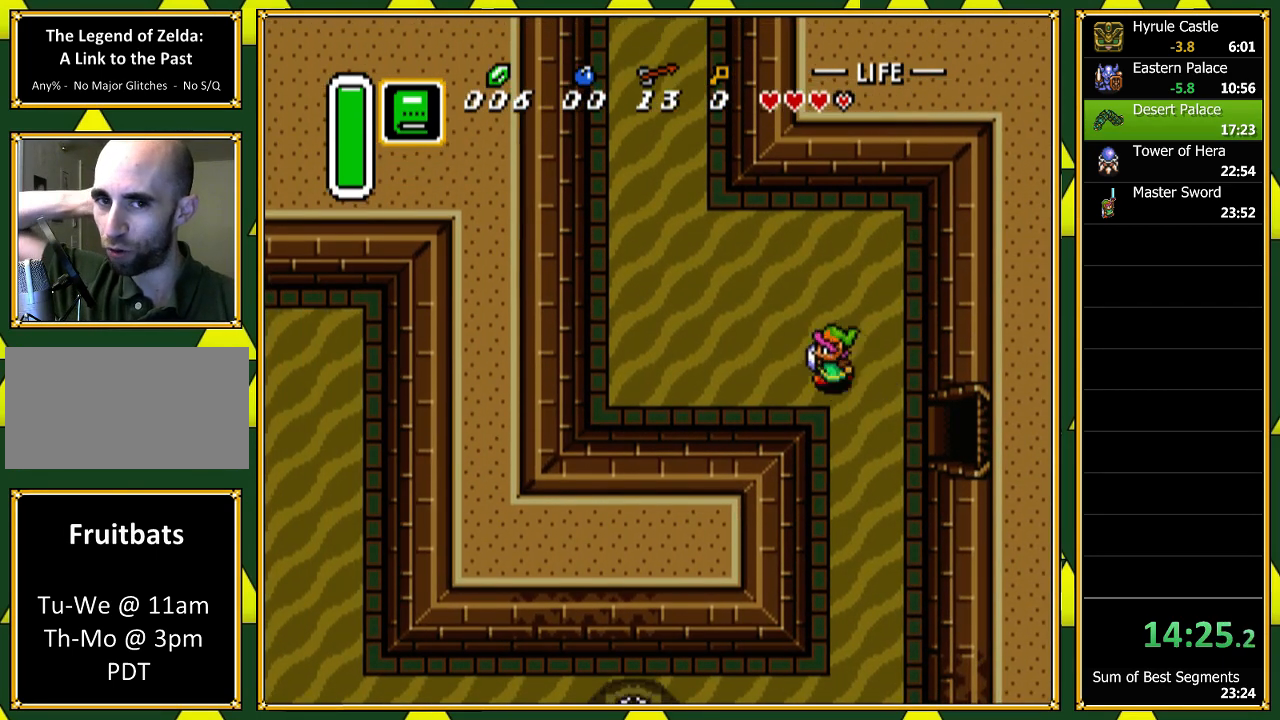
{"buttons": ["DPAD_UP", "DPAD_LEFT"], "events": []}
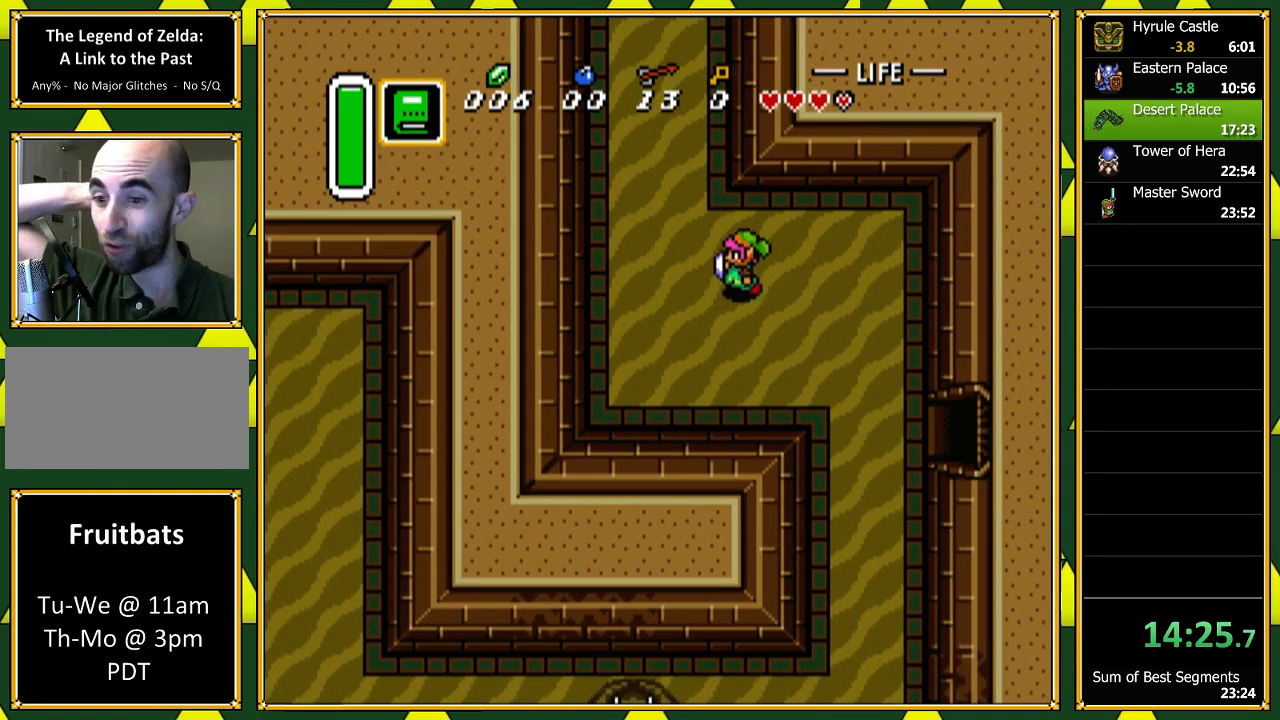
{"buttons": ["DPAD_UP"], "events": [[233, "DPAD_LEFT", "up"]]}
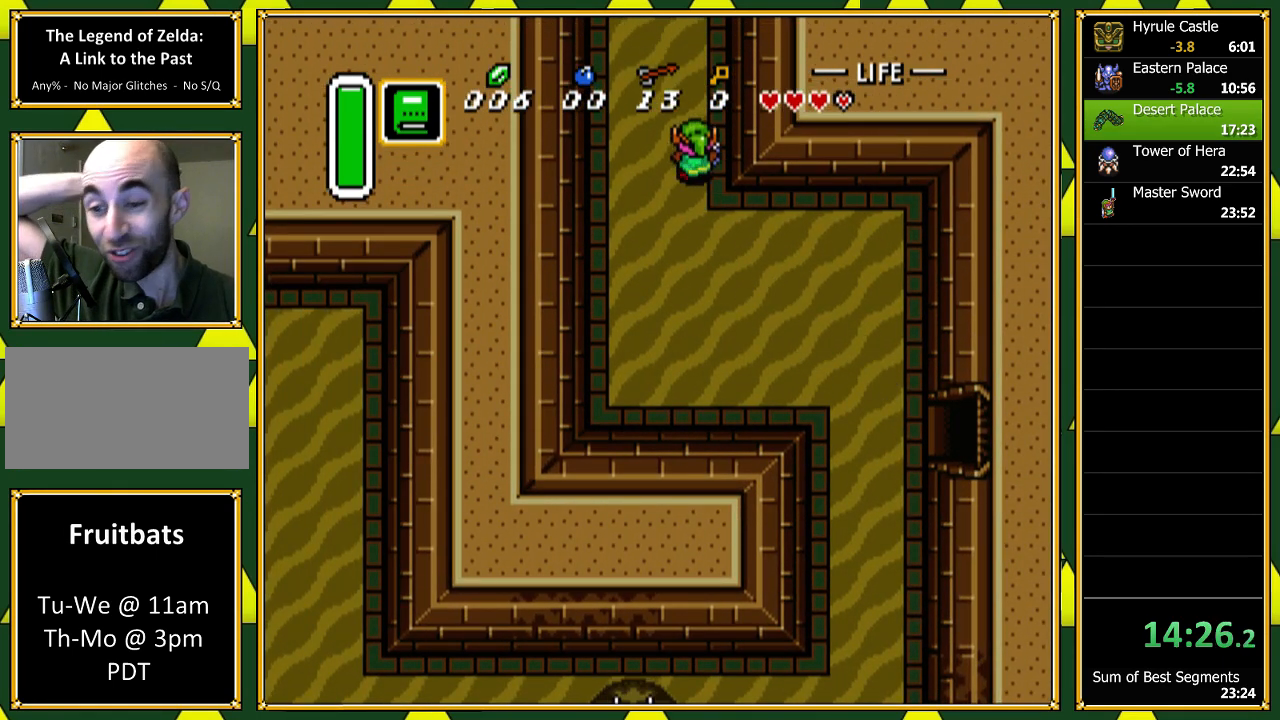
{"buttons": ["DPAD_UP"], "events": []}
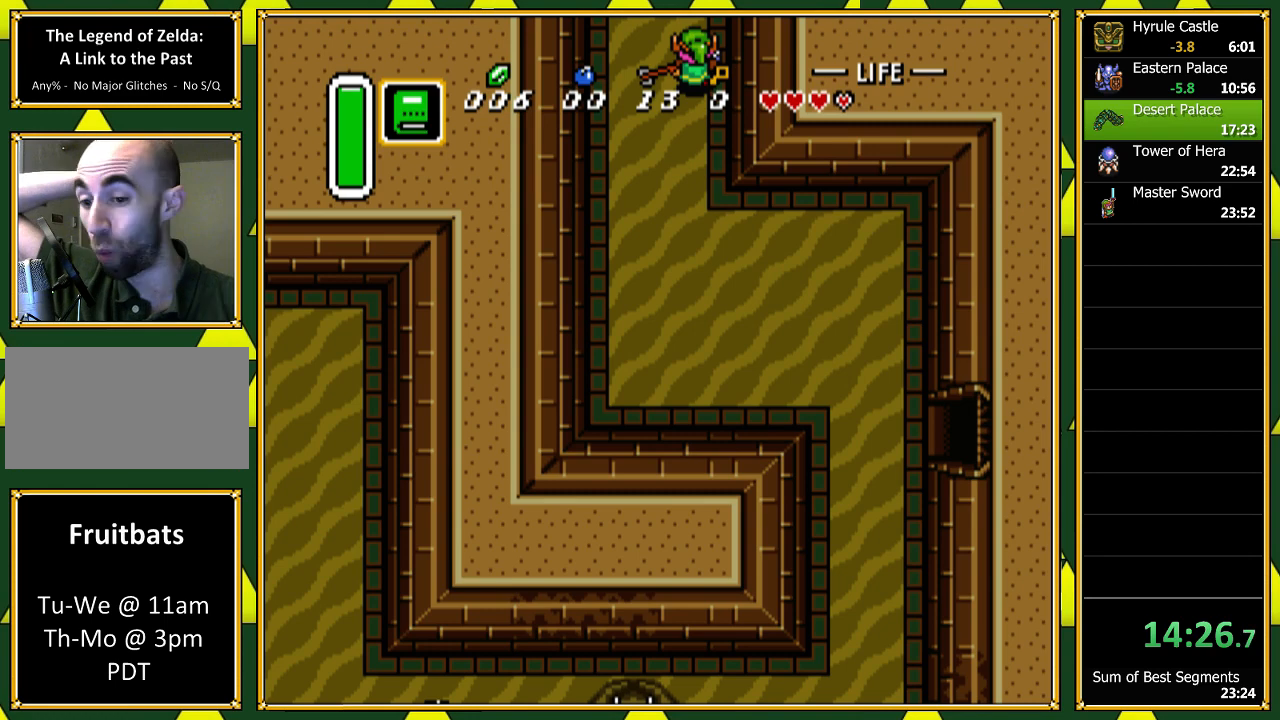
{"buttons": [], "events": [[400, "DPAD_UP", "up"]]}
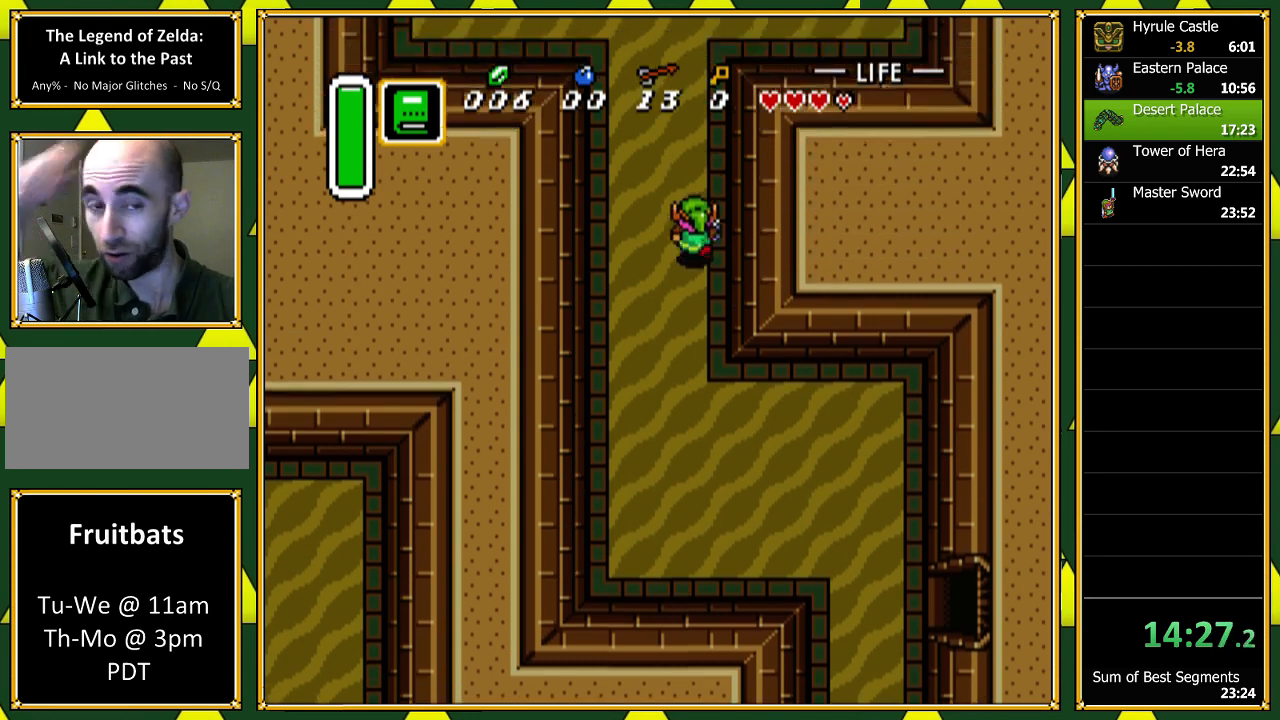
{"buttons": ["DPAD_UP"], "events": [[333, "DPAD_UP", "down"]]}
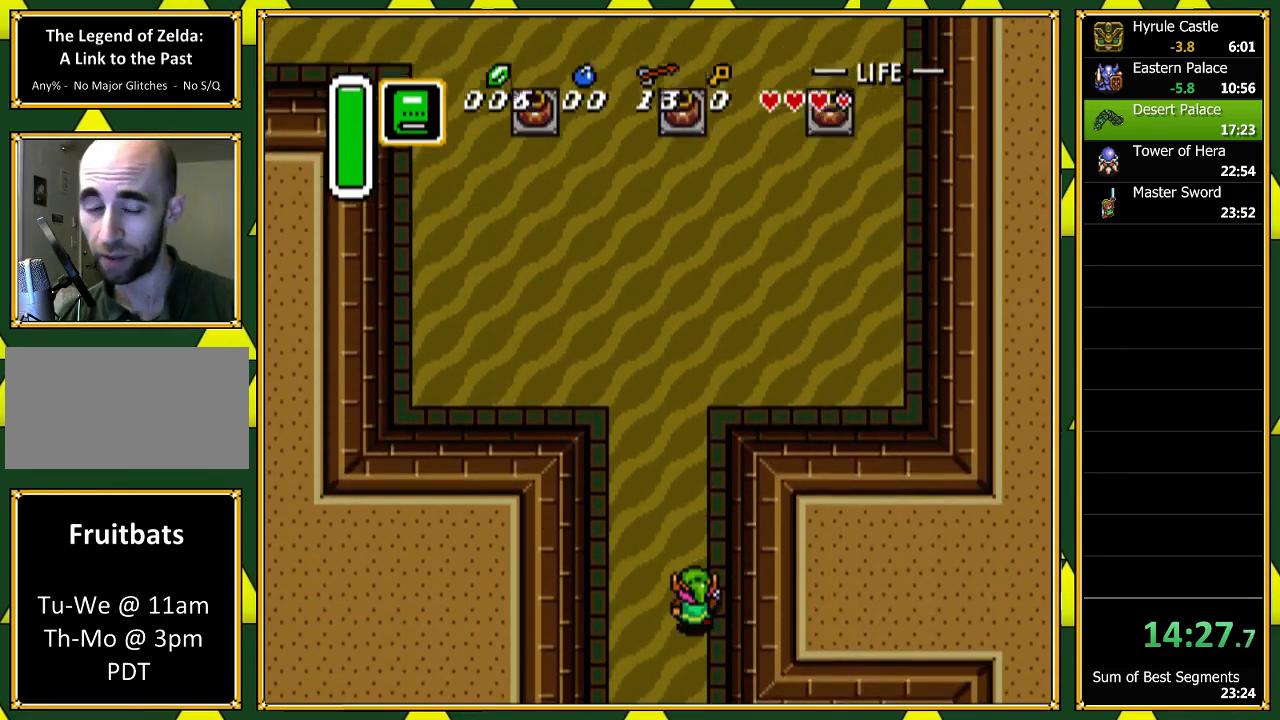
{"buttons": ["A", "DPAD_UP"], "events": [[433, "A", "down"]]}